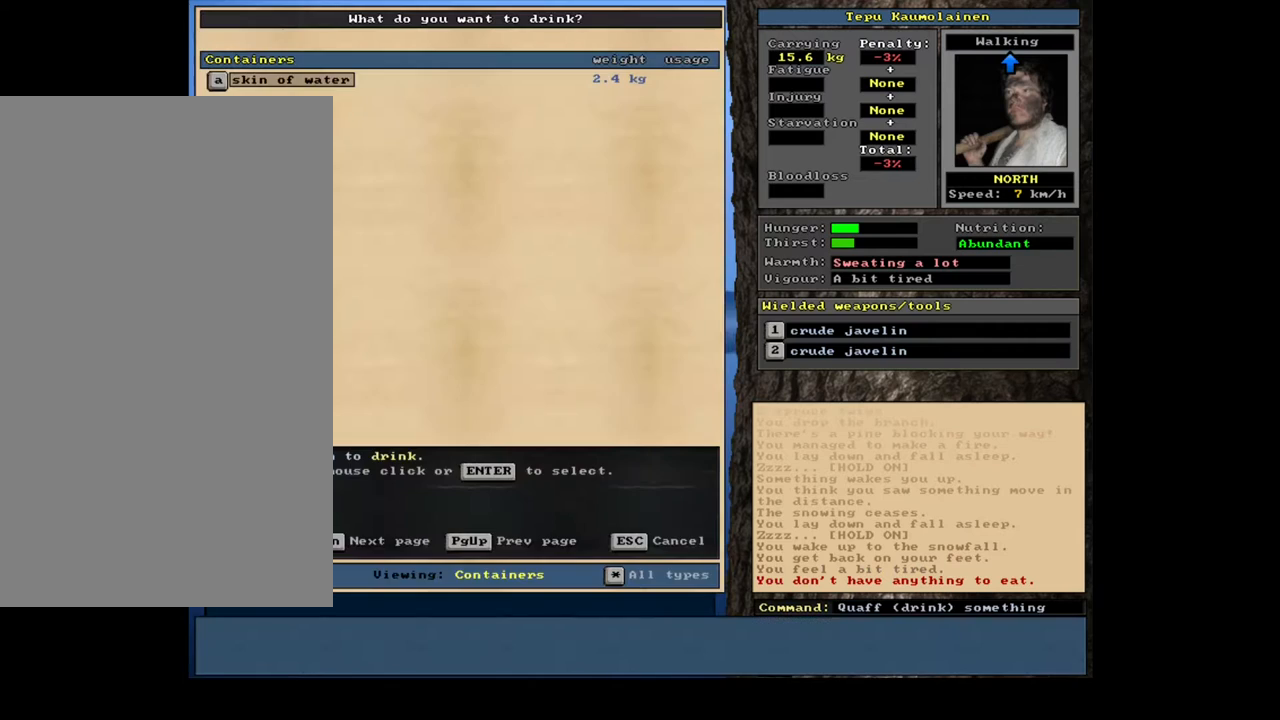
Gameplay with keyboard and mouse; each line is a JSON object with the keys and mouse buttons held at the frame after it. "events" lists presses ("down") and releases ("up") of ".", "/", "0", "1", "2", "3", "4", "5", "6", "7", "8", "9", "a", "alt_l", "alt_r", "b", "backslash", "backspace", "c", "caps_lock", "comma", "ctrl_l", "ctrl_r", "d", "down", "e", "equals", "escape", "f", "f1", "f10", "f11", "f12", "f2", "f3", "f4", "f5", "f6", "f7", "f8", "f9", "g", "h", "i", "j", "k", "l", "lbracket", "left", "m", "minus", "n", "num0", "num1", "num2", "num3", "num4", "num5", "num6", "num7", "num8", "num9", "o", "p", "q", "quote", "r", "rbracket", "return", "right", "s", "semicolon", "shift_l", "shift_r", "space", "super", "t", "tab", "tilde", "u", "up", "v", "w", "x", "y", "z", "mouse_left", "mouse_wheel", "mouse_right", "mouse_mb4" and "mouse_mb5" between this image and that frame as [ms after this image, input, new state], when the widget could be followed in between. "mouse_left", "mouse_wheel", "mouse_right", "mouse_mb4", "mouse_mb5" = the "left", "wheel", "right", "mb4", "mb5" buttons of the "mouse" list. No other keys are recorded. "wheel" means that the mouse wheel is clicked or scrolled. Mouse movement is not recorded.
{"keys": [], "mouse": [], "events": []}
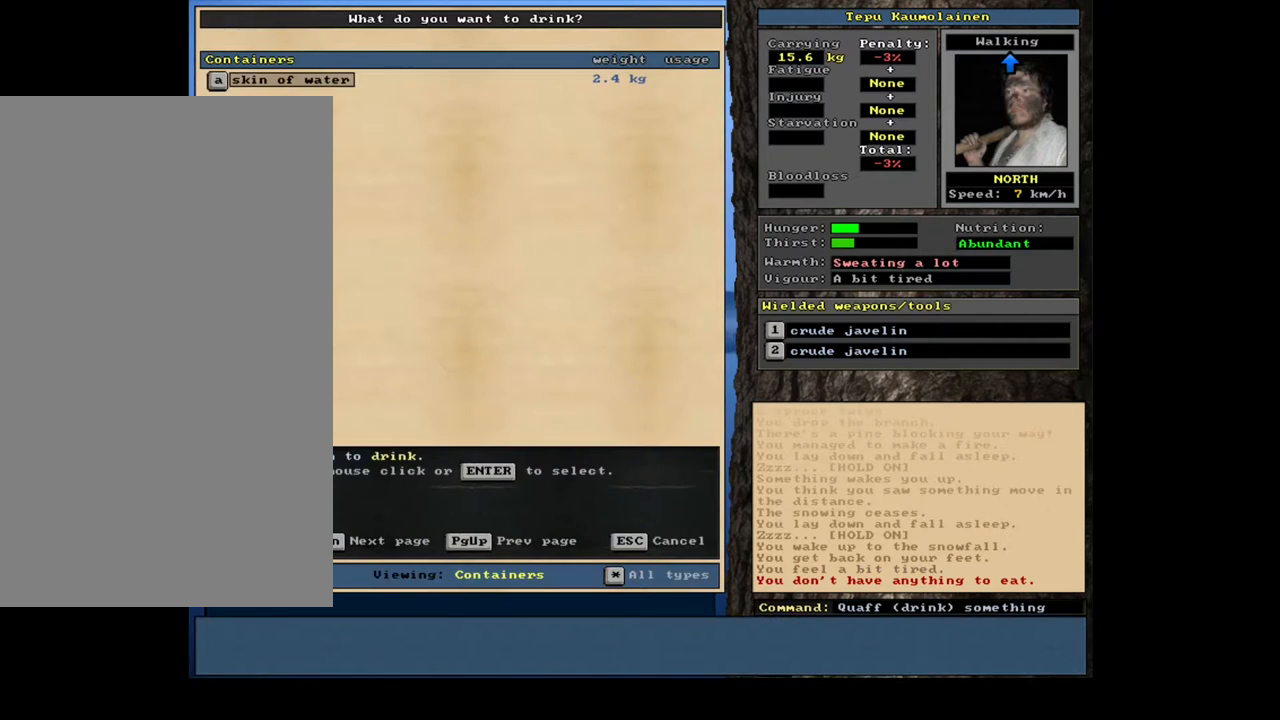
{"keys": [], "mouse": [], "events": []}
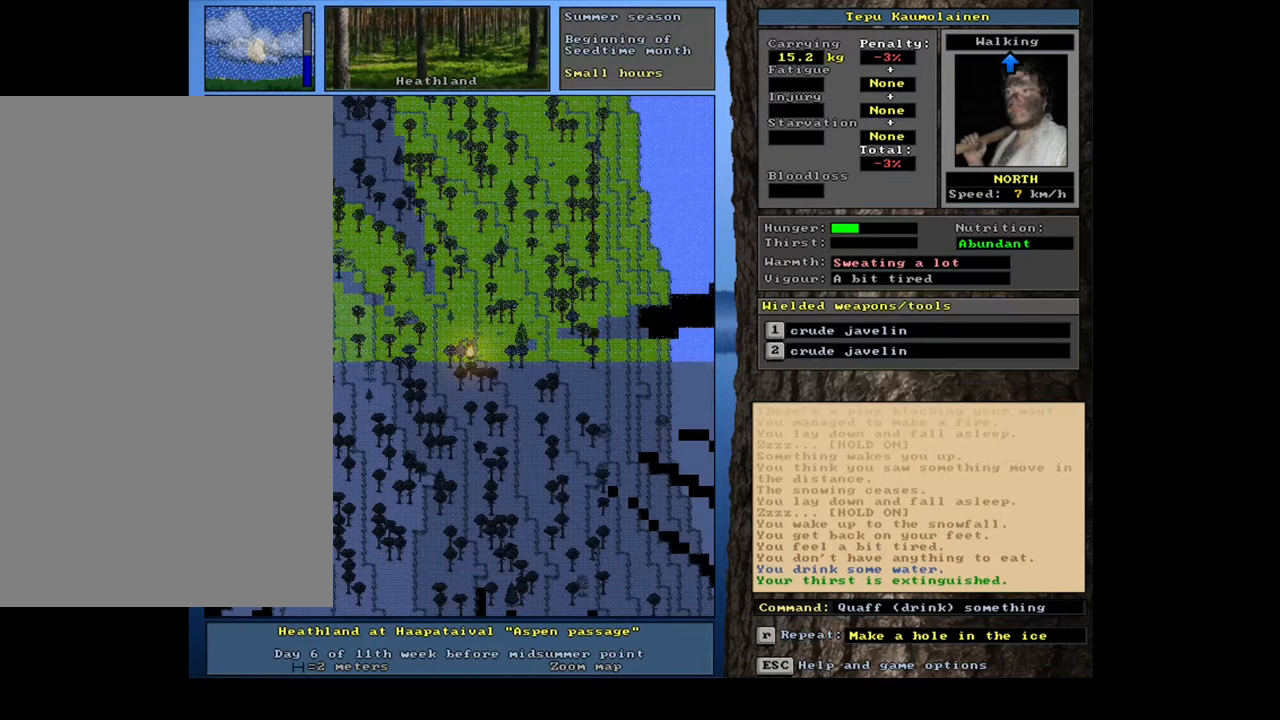
{"keys": [], "mouse": [], "events": []}
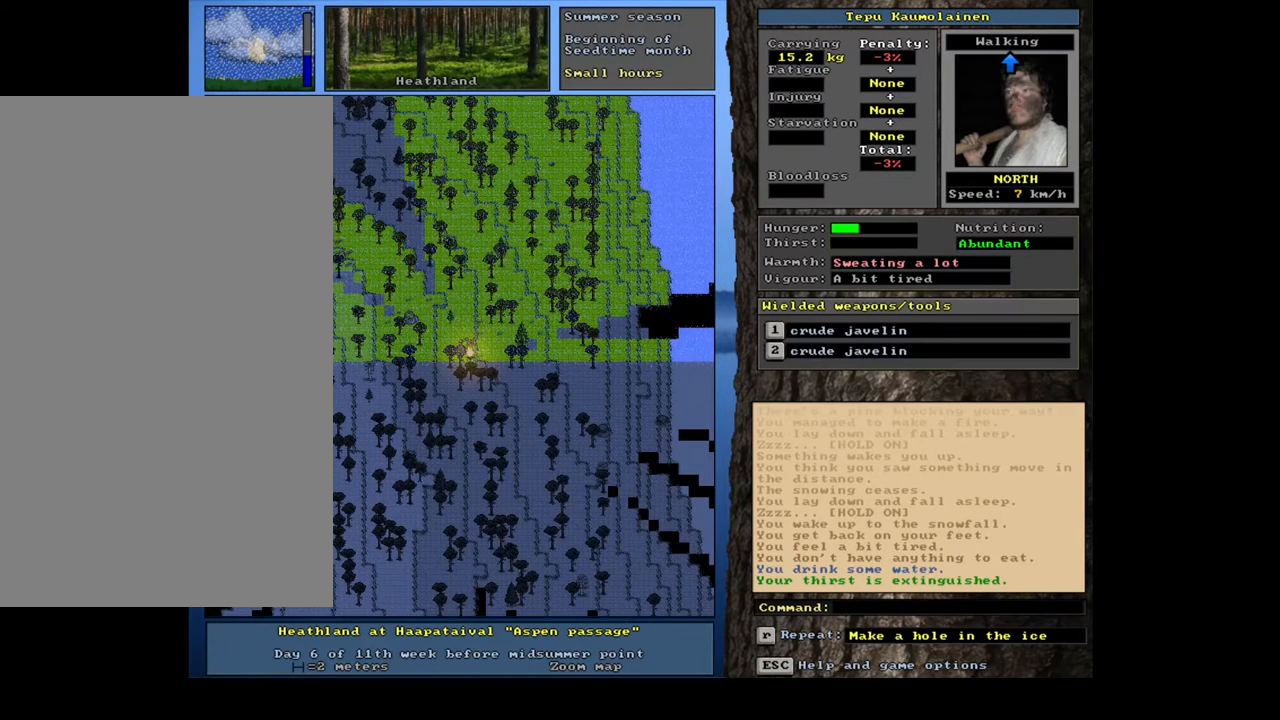
{"keys": [], "mouse": [], "events": [[233, "num3", "down"], [300, "num3", "up"]]}
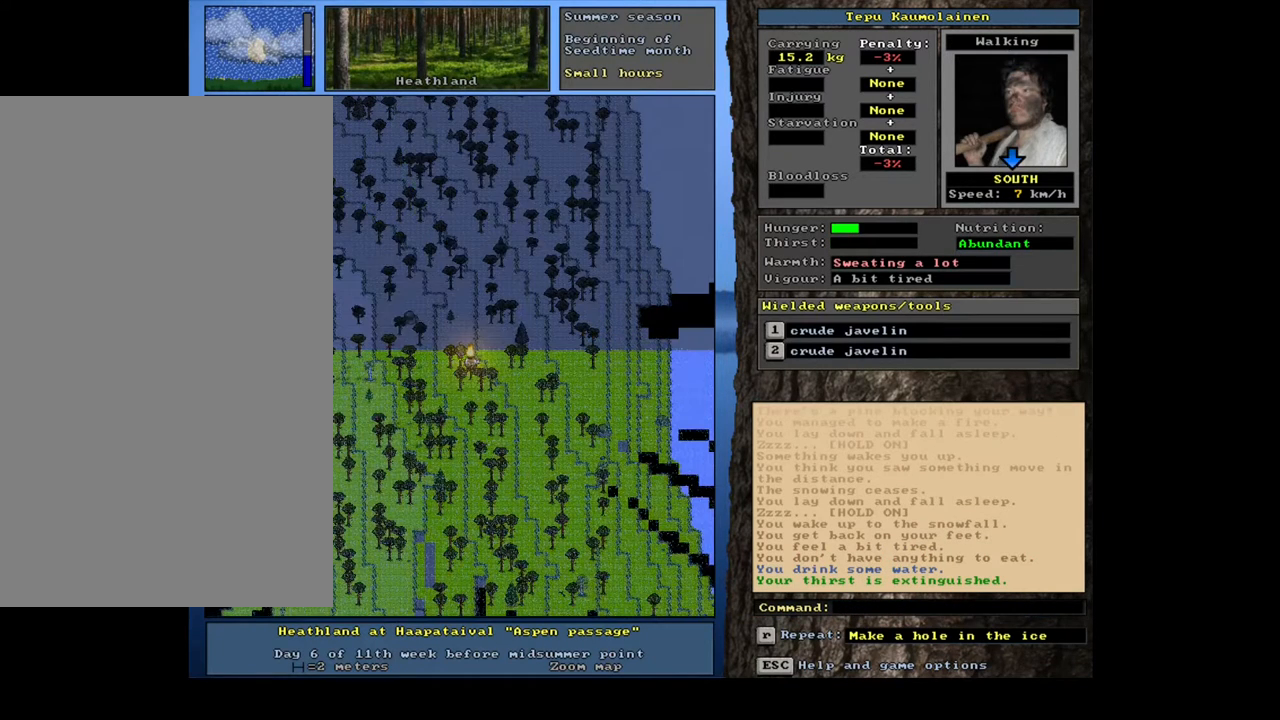
{"keys": ["shift_l"], "mouse": [], "events": [[250, "shift_l", "down"], [400, "g", "down"], [483, "g", "up"]]}
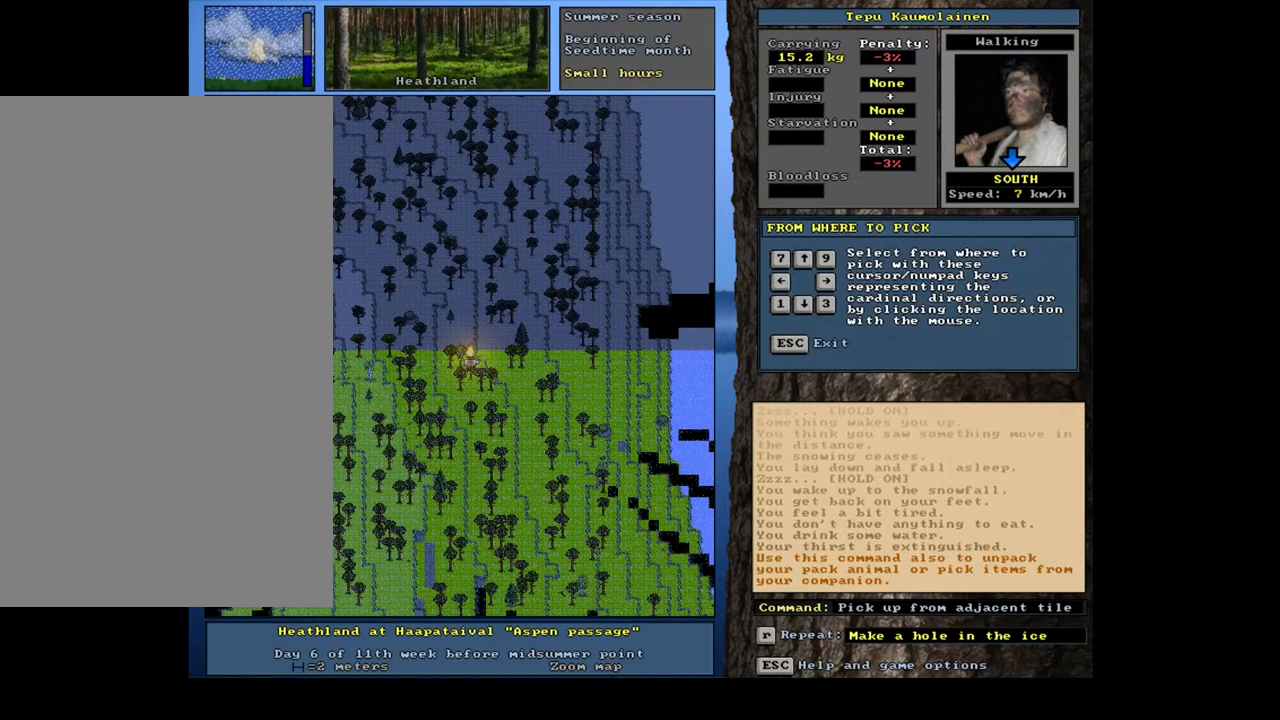
{"keys": ["f", "tab"], "mouse": [], "events": [[17, "shift_l", "up"], [133, "3", "down"], [233, "3", "up"], [417, "tab", "down"], [500, "f", "down"]]}
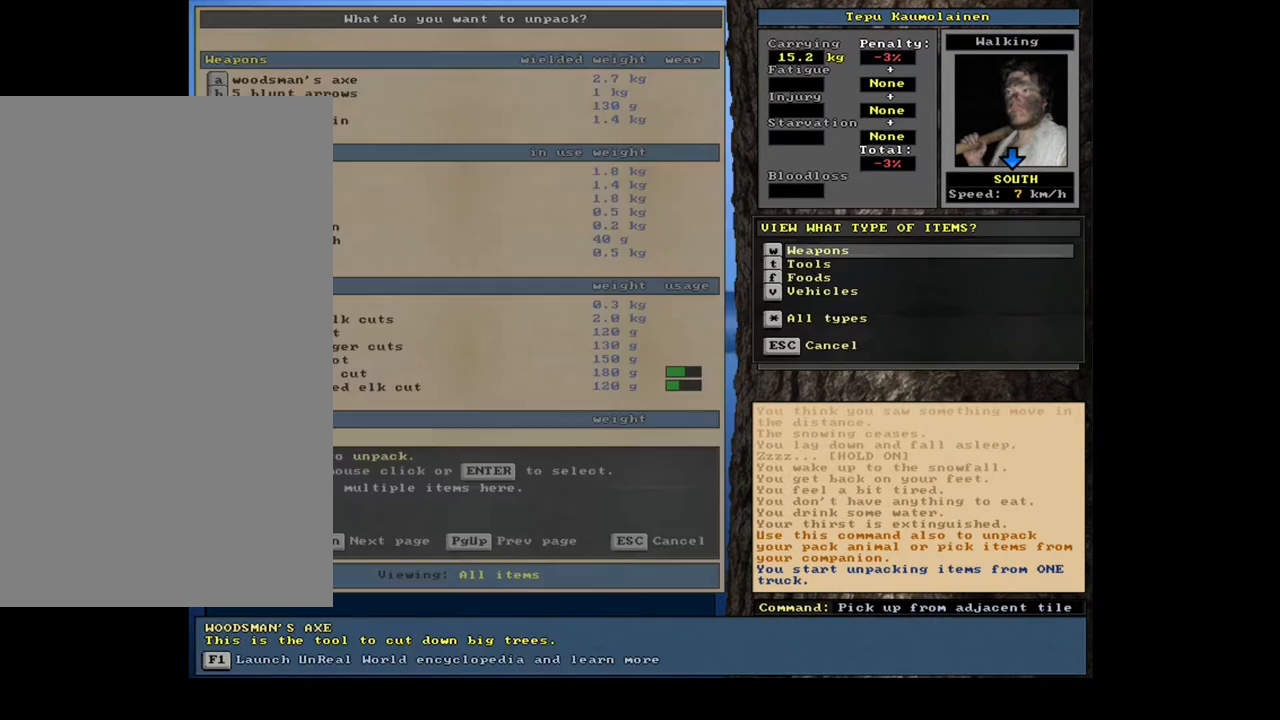
{"keys": [], "mouse": [], "events": [[50, "tab", "up"], [83, "f", "up"]]}
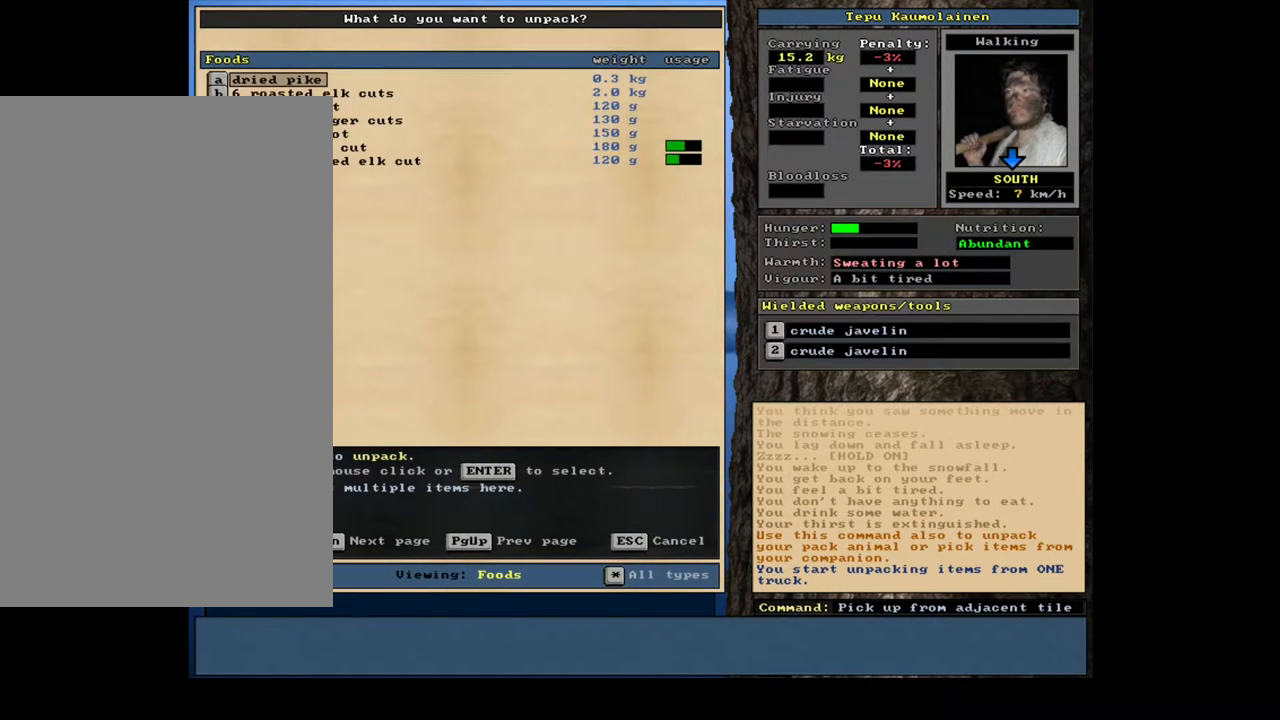
{"keys": [], "mouse": [], "events": []}
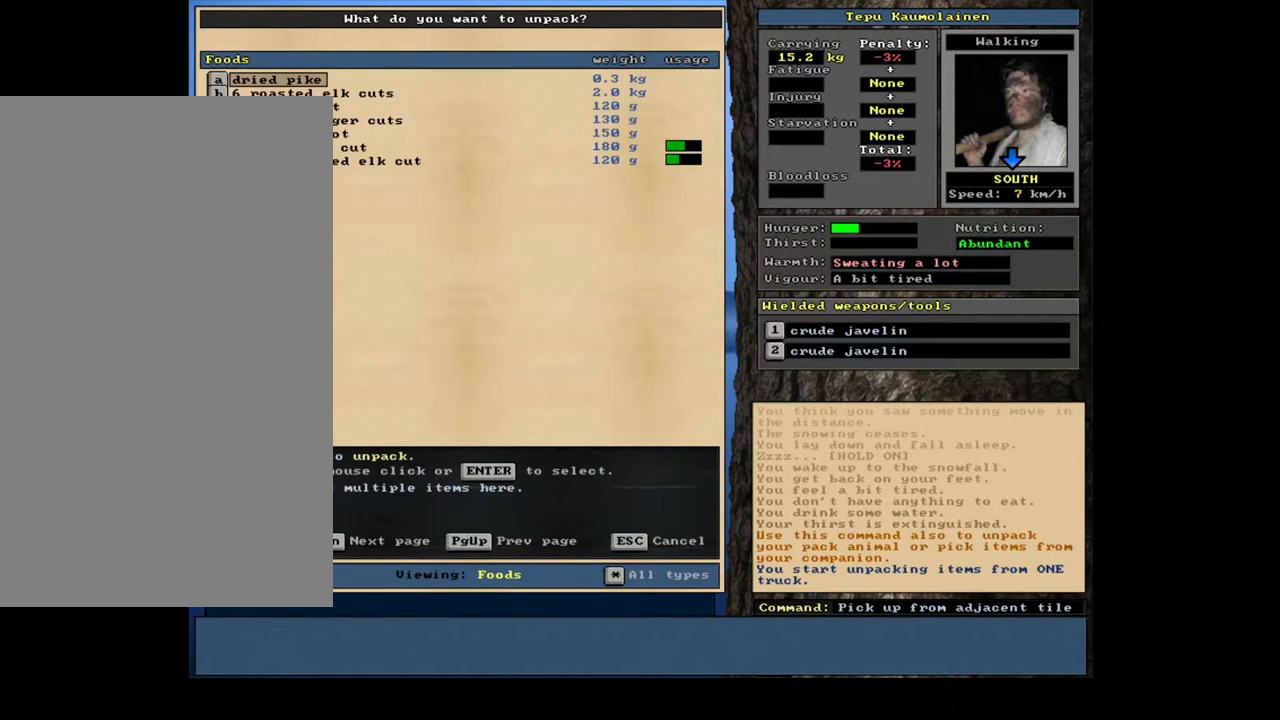
{"keys": [], "mouse": [], "events": [[283, "return", "down"], [350, "return", "up"], [433, "up", "down"], [500, "up", "up"]]}
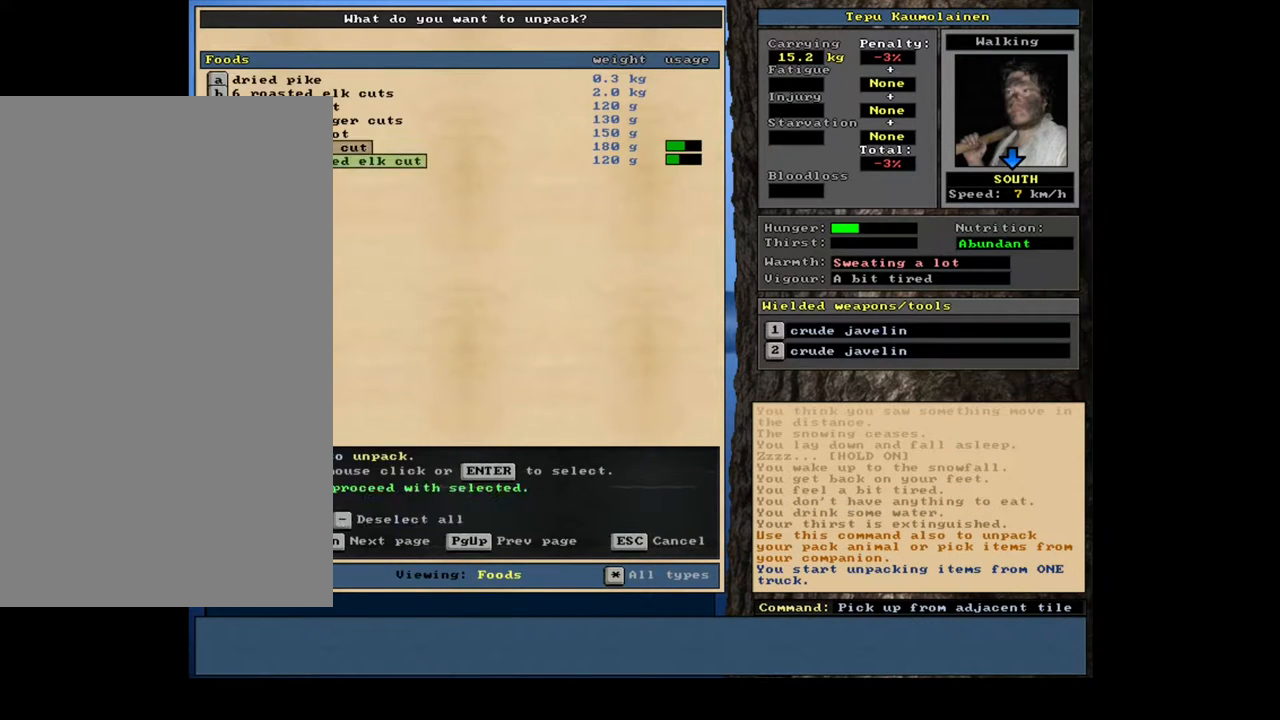
{"keys": [], "mouse": [], "events": [[17, "return", "down"], [117, "return", "up"]]}
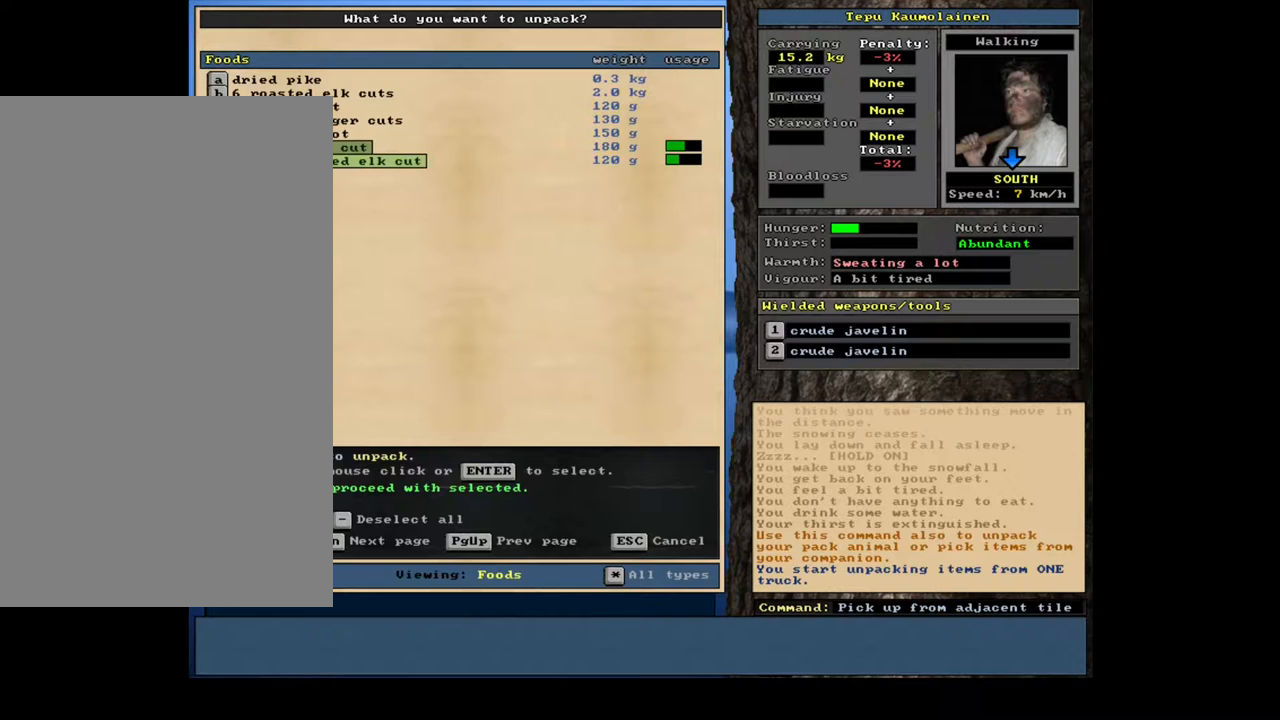
{"keys": [], "mouse": [], "events": []}
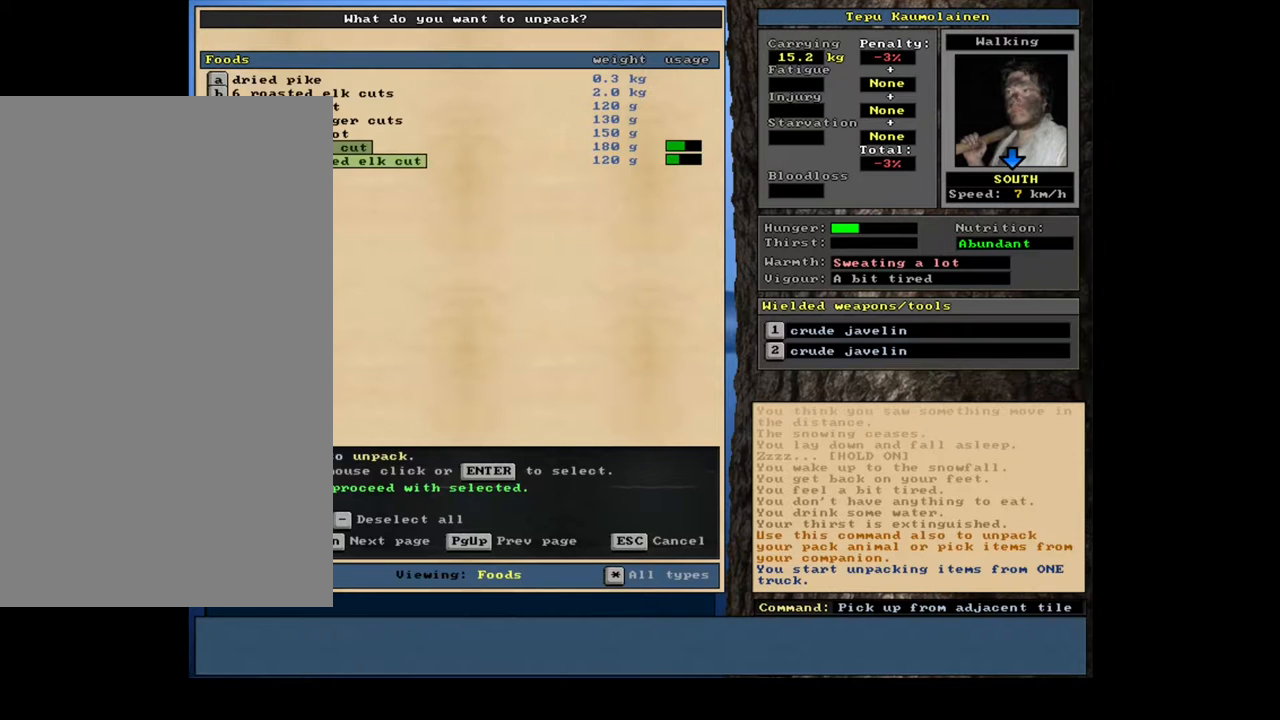
{"keys": ["up"], "mouse": [], "events": [[467, "up", "down"]]}
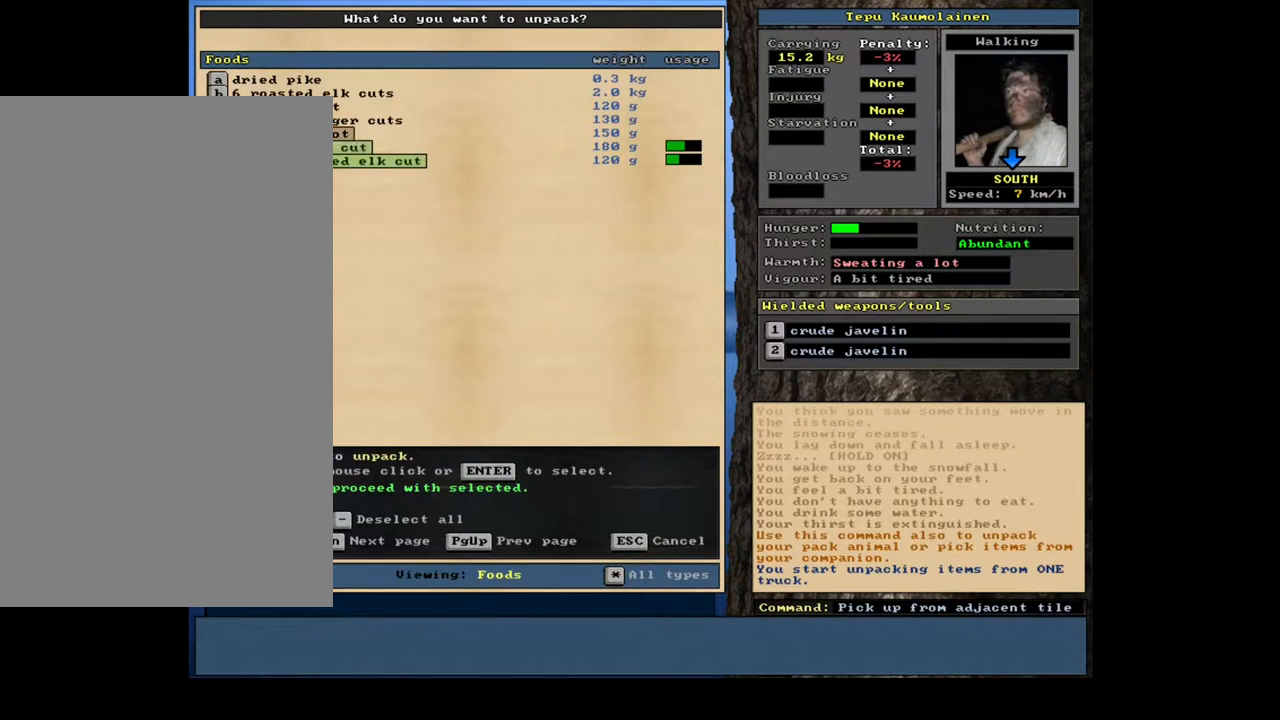
{"keys": ["up"], "mouse": [], "events": [[33, "up", "up"], [117, "up", "down"], [167, "up", "up"], [267, "up", "down"], [350, "up", "up"], [433, "up", "down"]]}
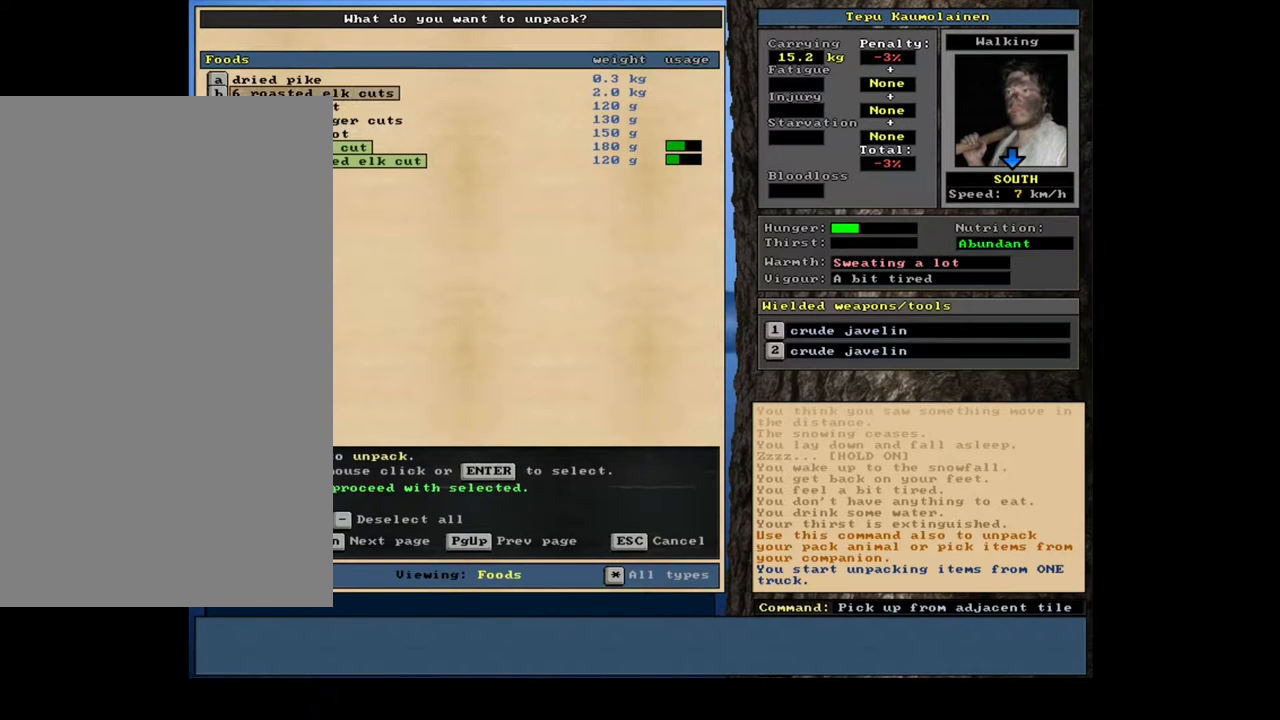
{"keys": ["space"], "mouse": [], "events": [[17, "up", "up"], [133, "return", "down"], [183, "return", "up"], [333, "return", "down"], [383, "return", "up"], [483, "space", "down"]]}
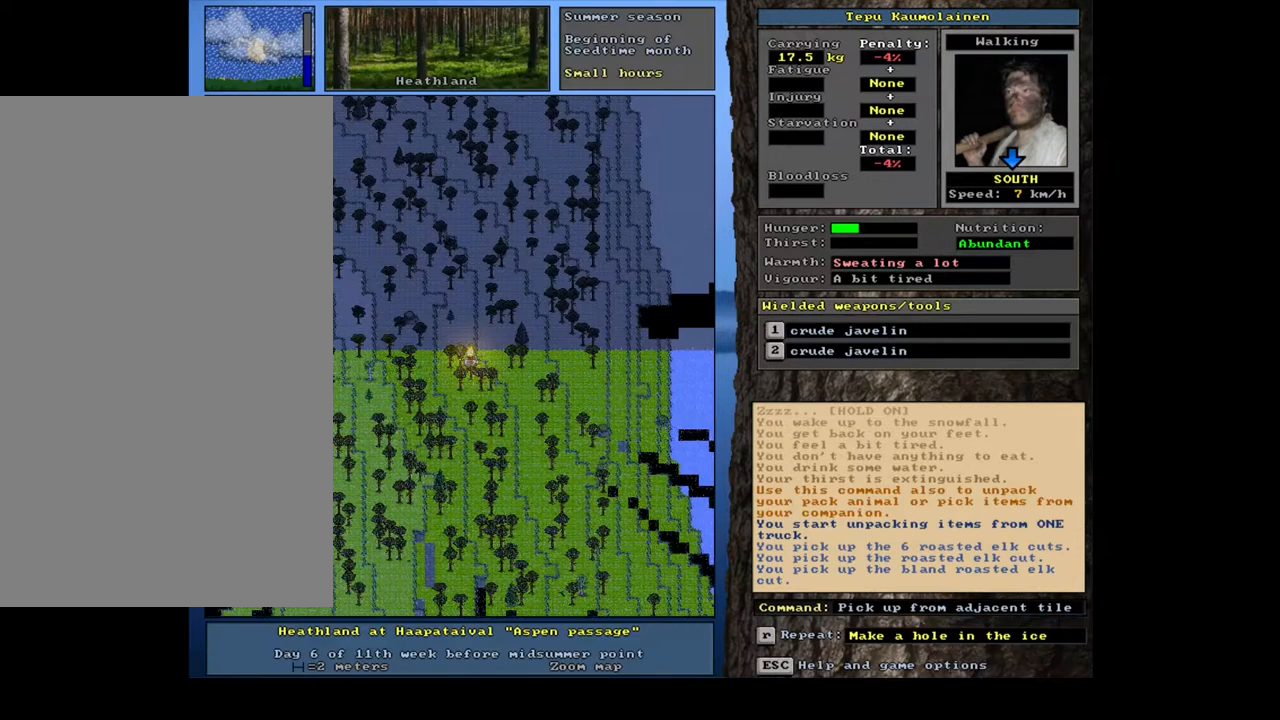
{"keys": [], "mouse": [], "events": [[100, "space", "up"]]}
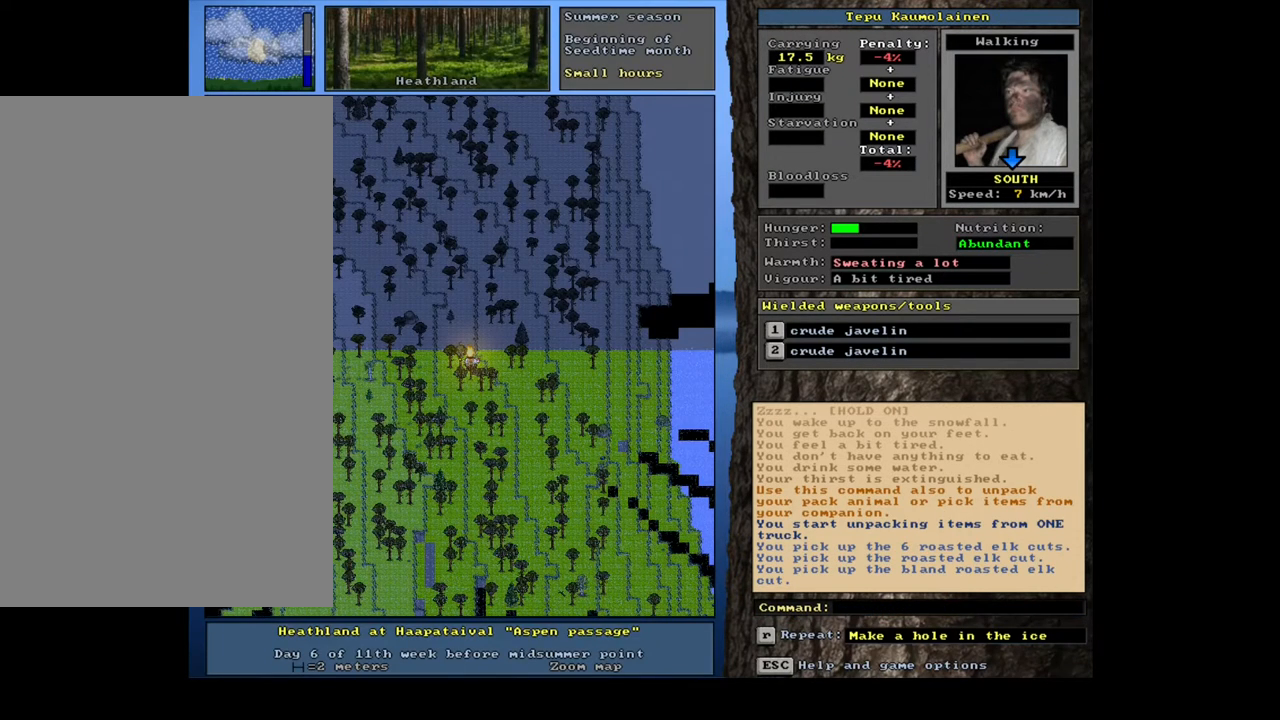
{"keys": [], "mouse": [], "events": []}
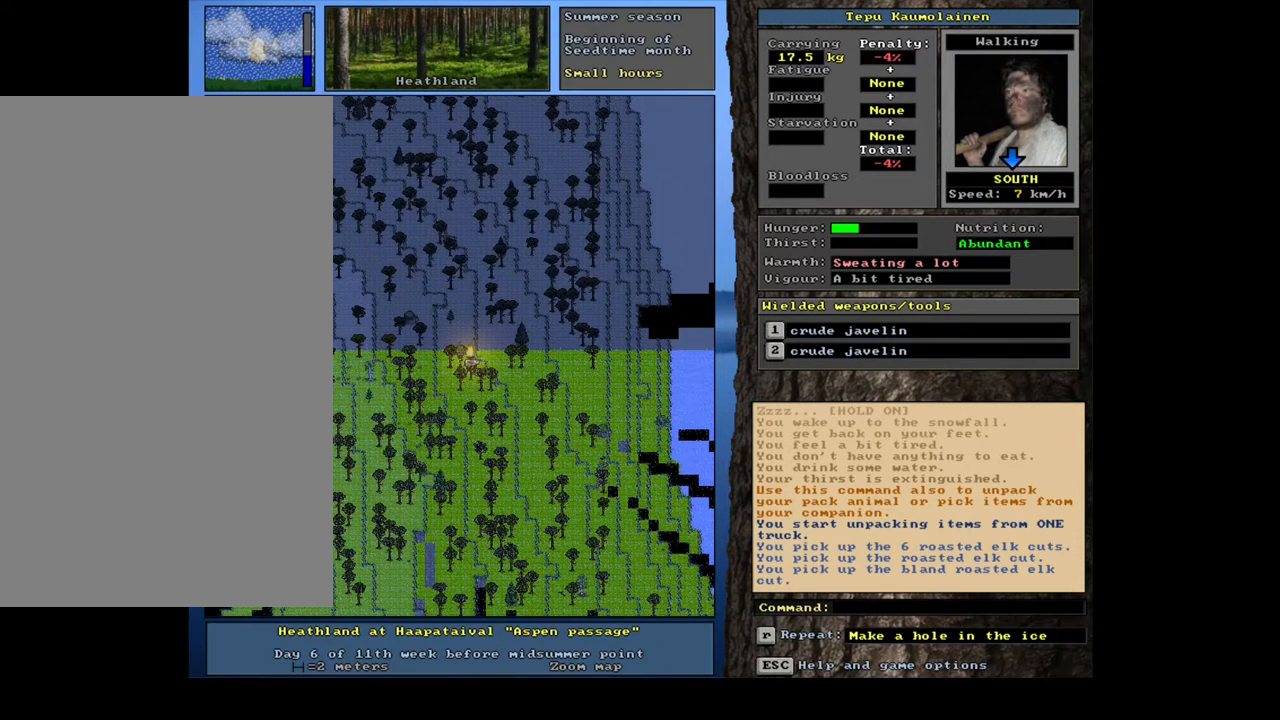
{"keys": [], "mouse": [], "events": []}
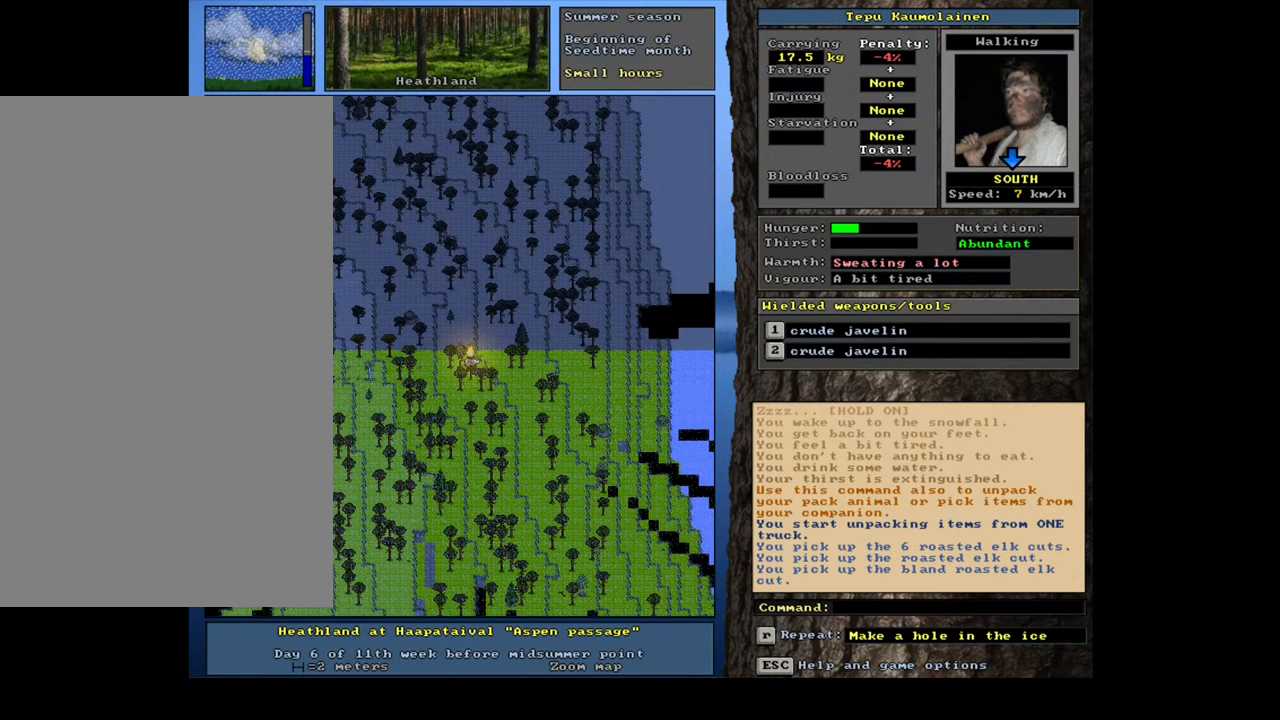
{"keys": ["ctrl_l", "num8"], "mouse": [], "events": [[67, "ctrl_l", "down"], [133, "num8", "down"], [217, "num8", "up"], [283, "num8", "down"], [367, "num8", "up"], [483, "num8", "down"]]}
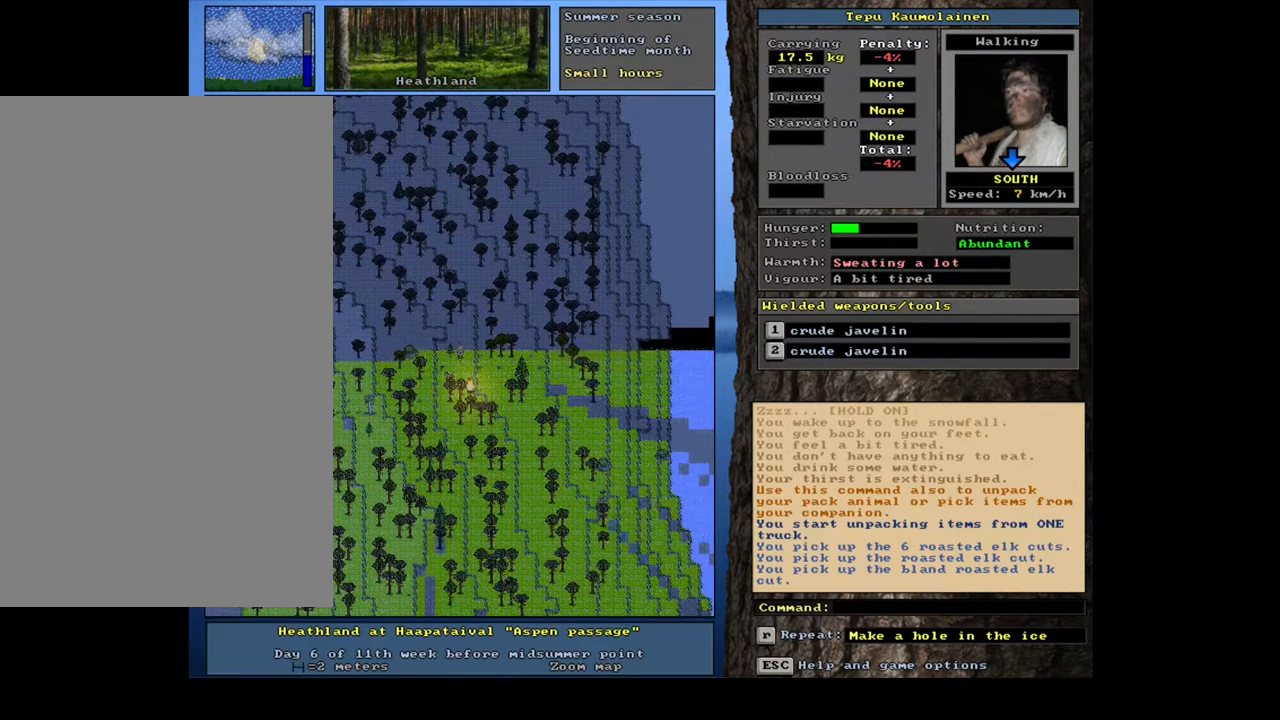
{"keys": [], "mouse": [], "events": [[83, "num8", "up"], [167, "ctrl_l", "up"]]}
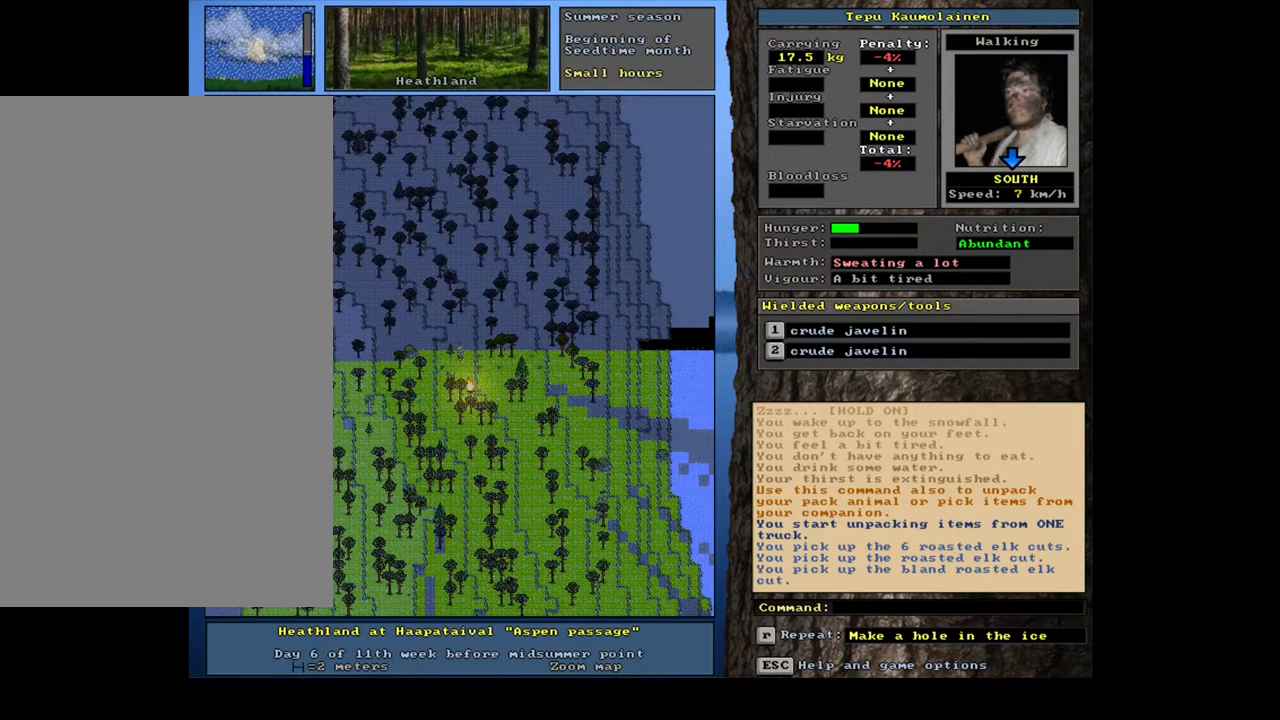
{"keys": ["tab"], "mouse": [], "events": [[300, "d", "down"], [383, "d", "up"], [467, "tab", "down"]]}
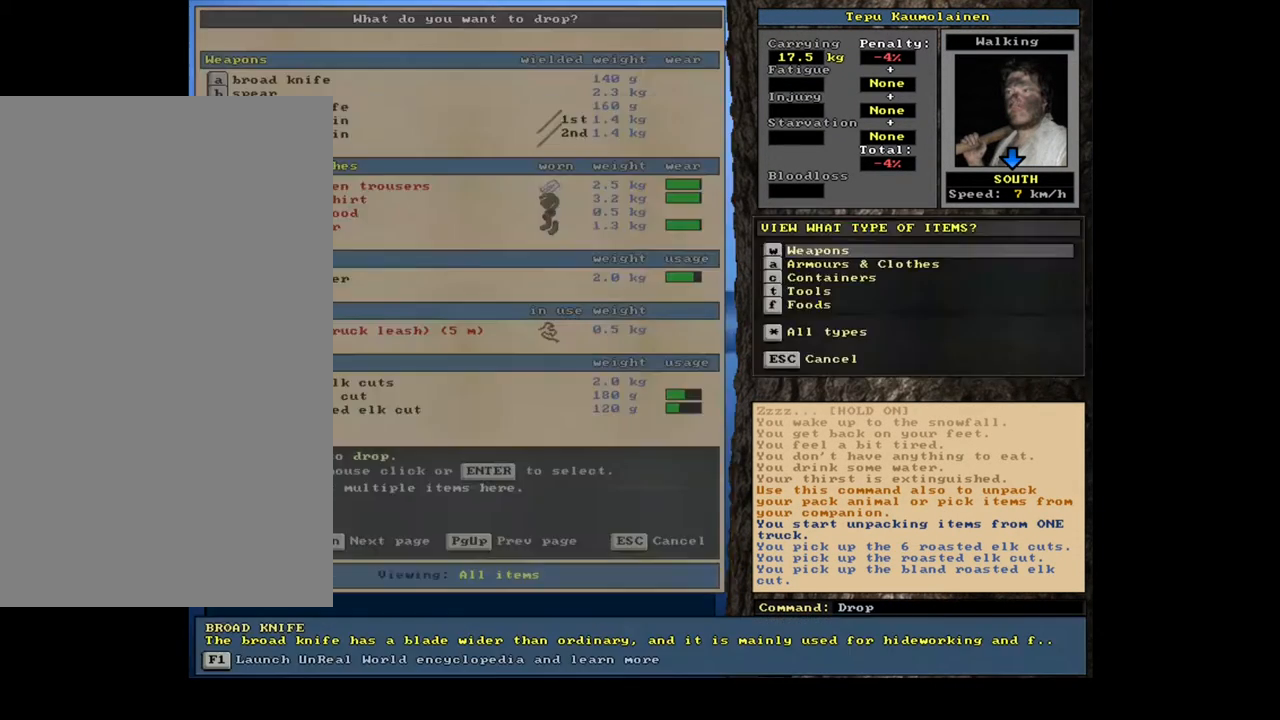
{"keys": [], "mouse": [], "events": [[33, "f", "down"], [83, "tab", "up"], [100, "f", "up"]]}
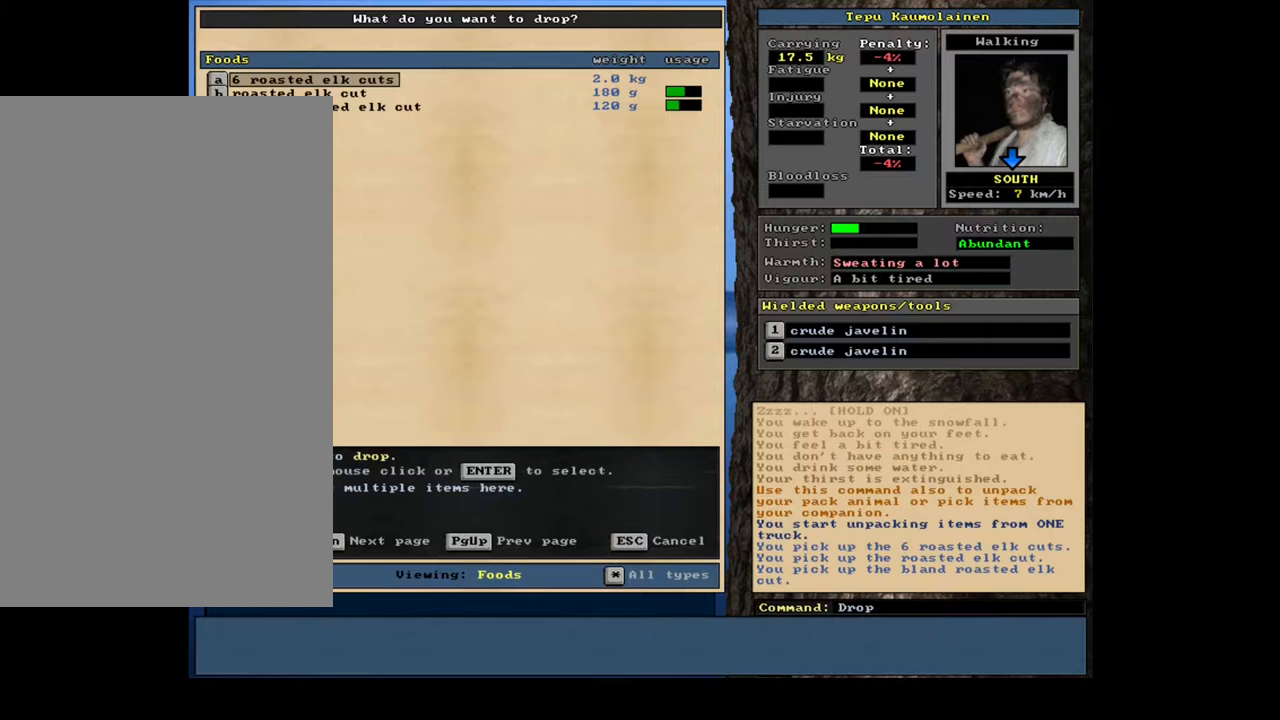
{"keys": ["down"], "mouse": [], "events": [[350, "down", "down"], [417, "down", "up"], [467, "down", "down"]]}
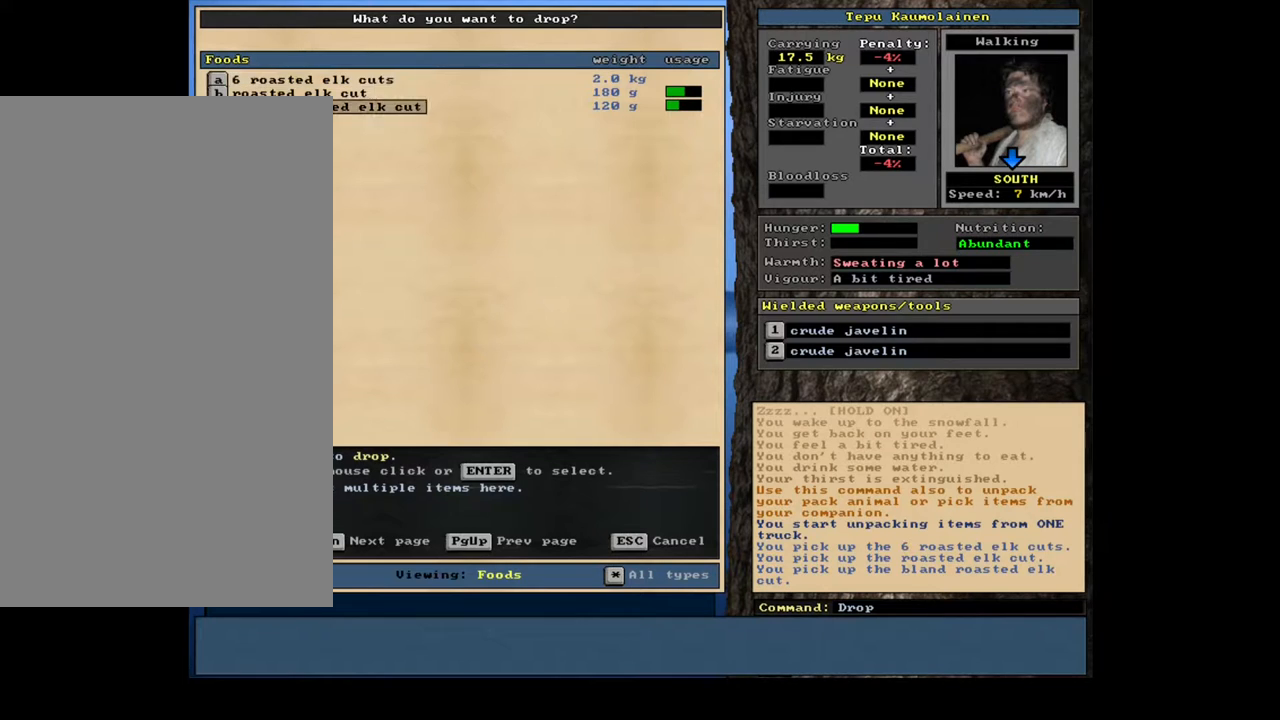
{"keys": [], "mouse": [], "events": [[17, "down", "up"]]}
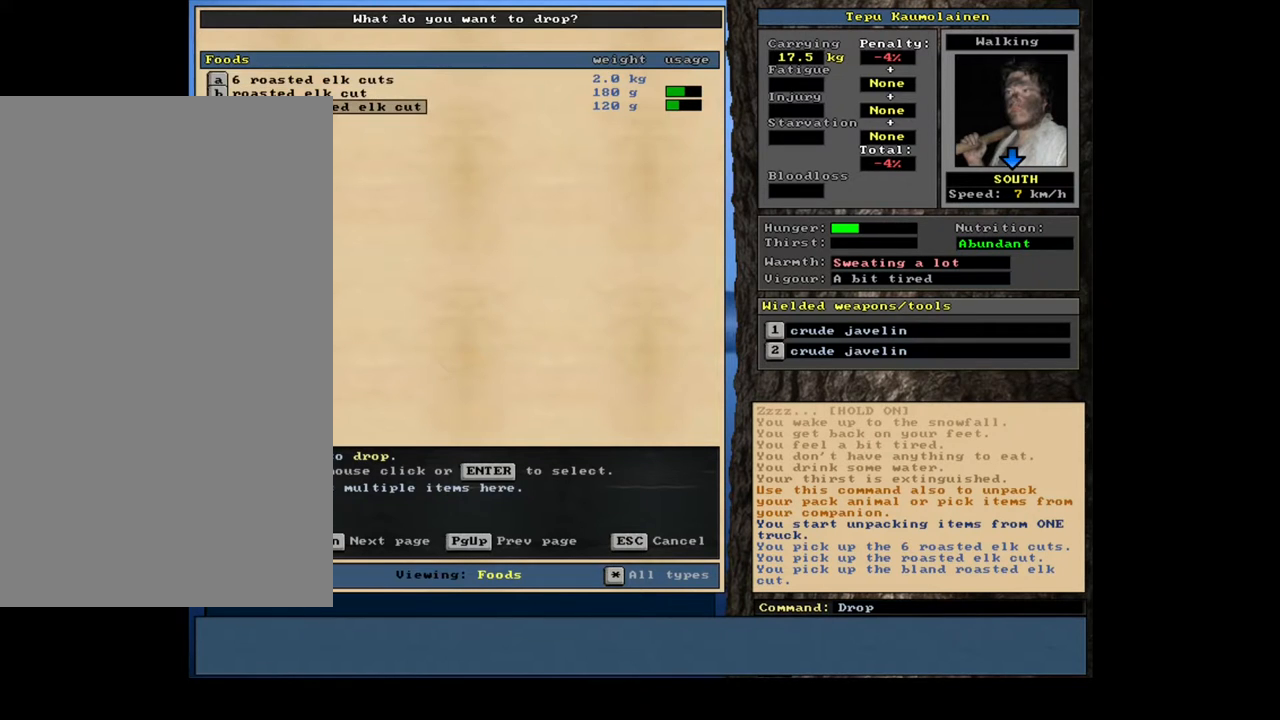
{"keys": [], "mouse": [], "events": [[100, "return", "down"], [183, "return", "up"], [267, "up", "down"], [350, "return", "down"], [350, "up", "up"], [433, "return", "up"]]}
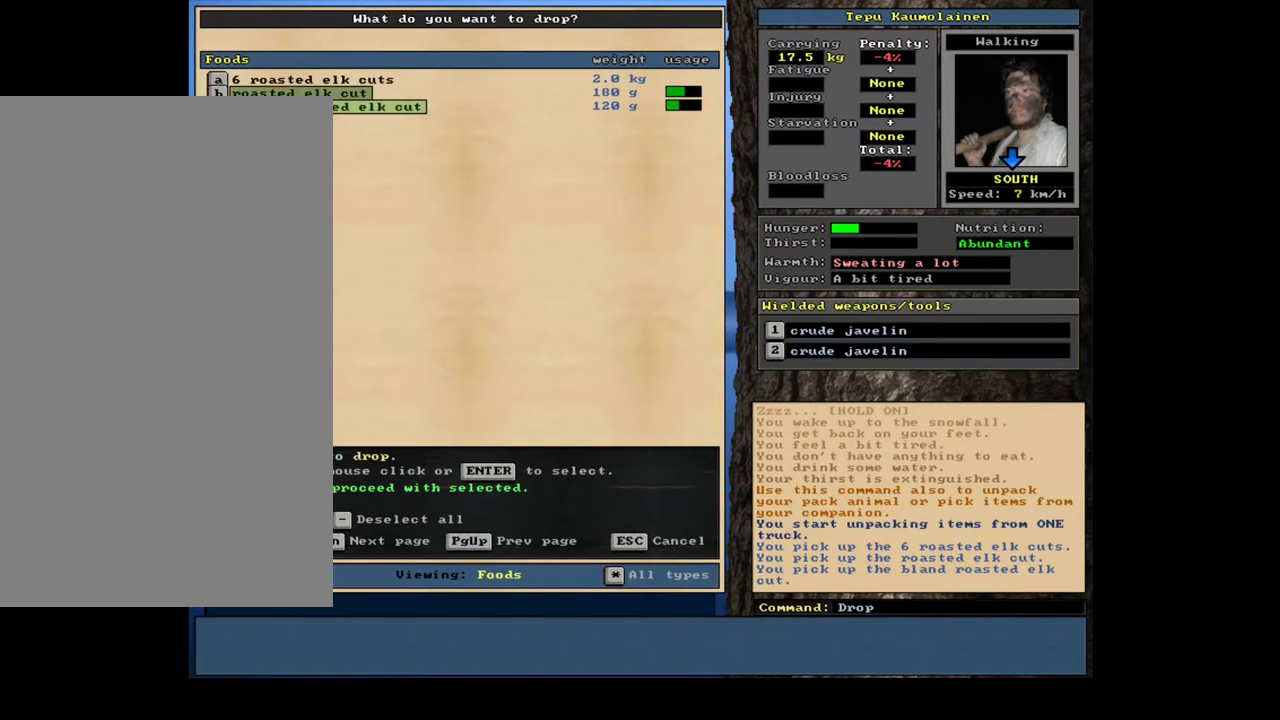
{"keys": ["ctrl_l", "up"], "mouse": [], "events": [[83, "space", "down"], [200, "space", "up"], [417, "ctrl_l", "down"], [500, "up", "down"]]}
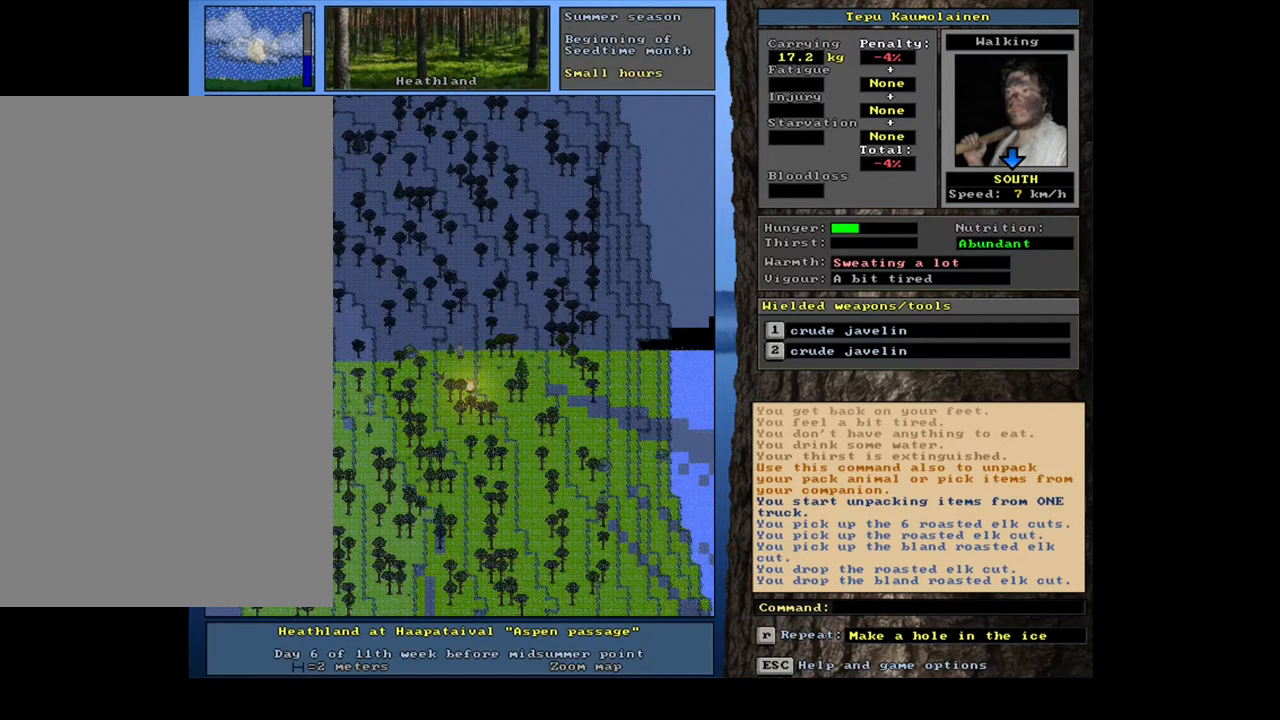
{"keys": ["shift_l"], "mouse": [], "events": [[83, "up", "up"], [183, "ctrl_l", "up"], [417, "shift_l", "down"]]}
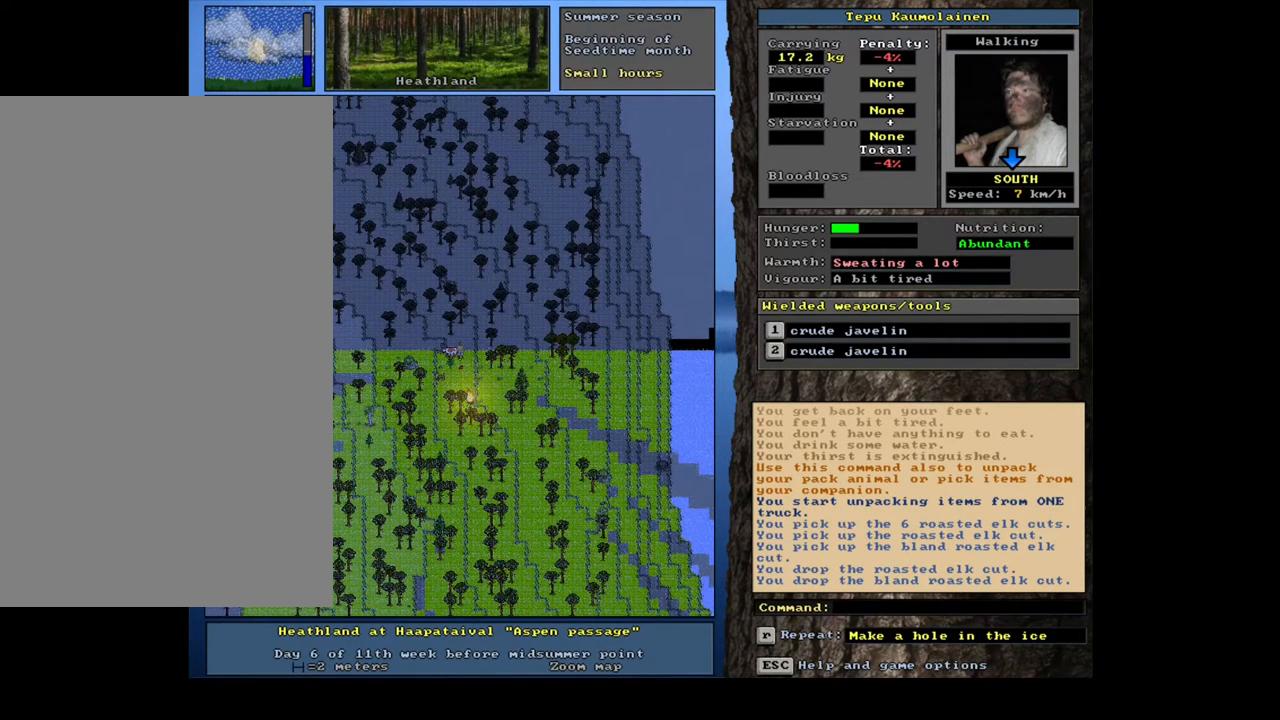
{"keys": ["shift_l"], "mouse": [], "events": [[67, "c", "down"], [150, "c", "up"], [283, "equals", "down"], [367, "equals", "up"]]}
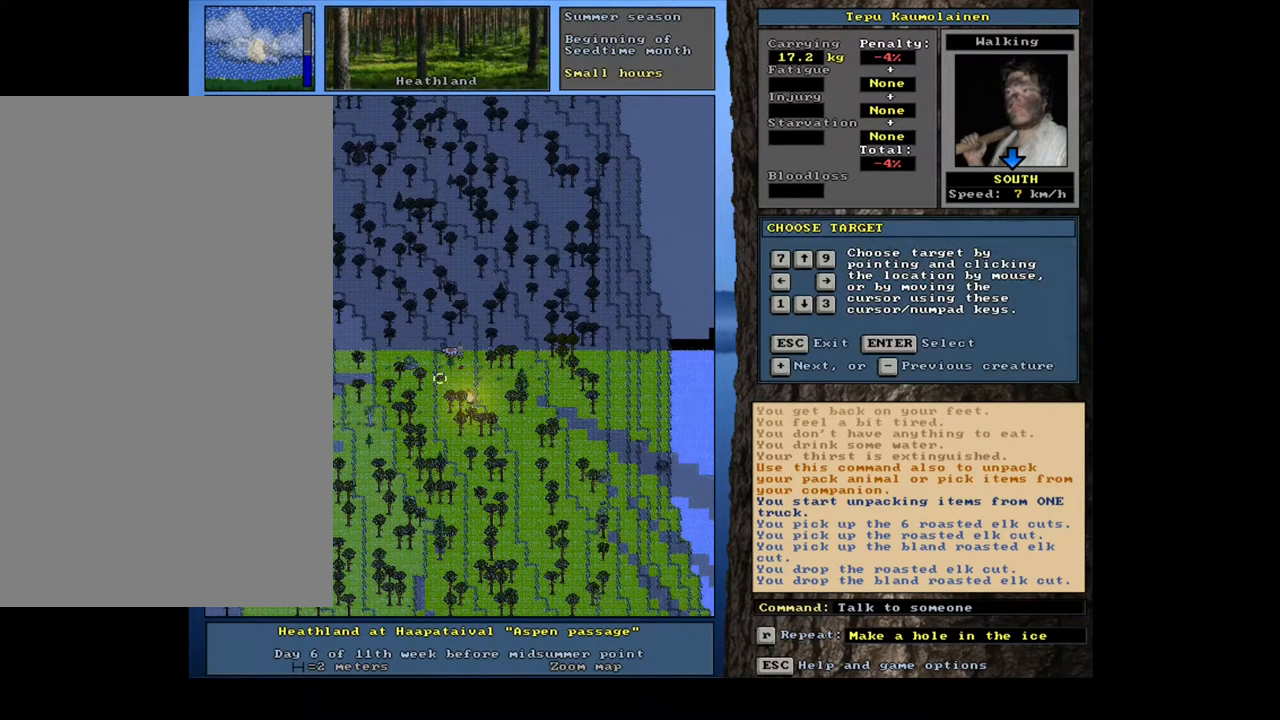
{"keys": ["return", "shift_l"], "mouse": [], "events": [[317, "shift_l", "up"], [400, "shift_l", "down"], [467, "return", "down"]]}
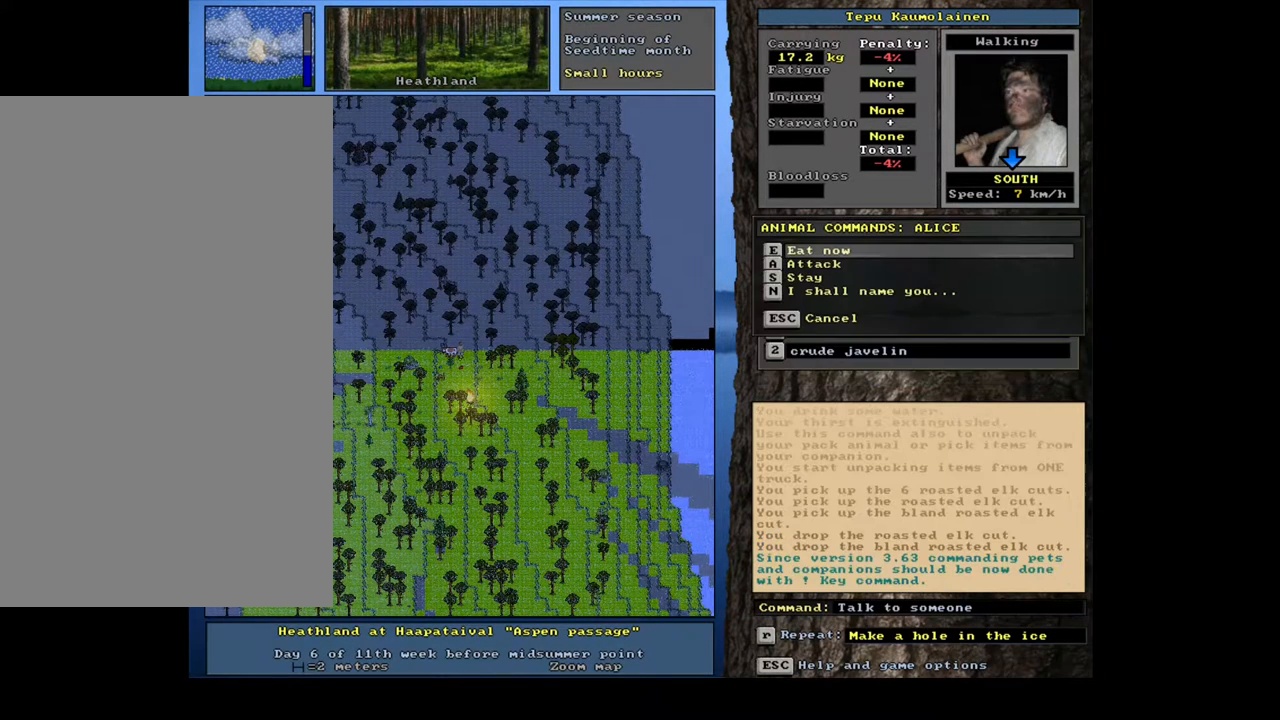
{"keys": ["e"], "mouse": [], "events": [[67, "return", "up"], [183, "shift_l", "up"], [400, "e", "down"]]}
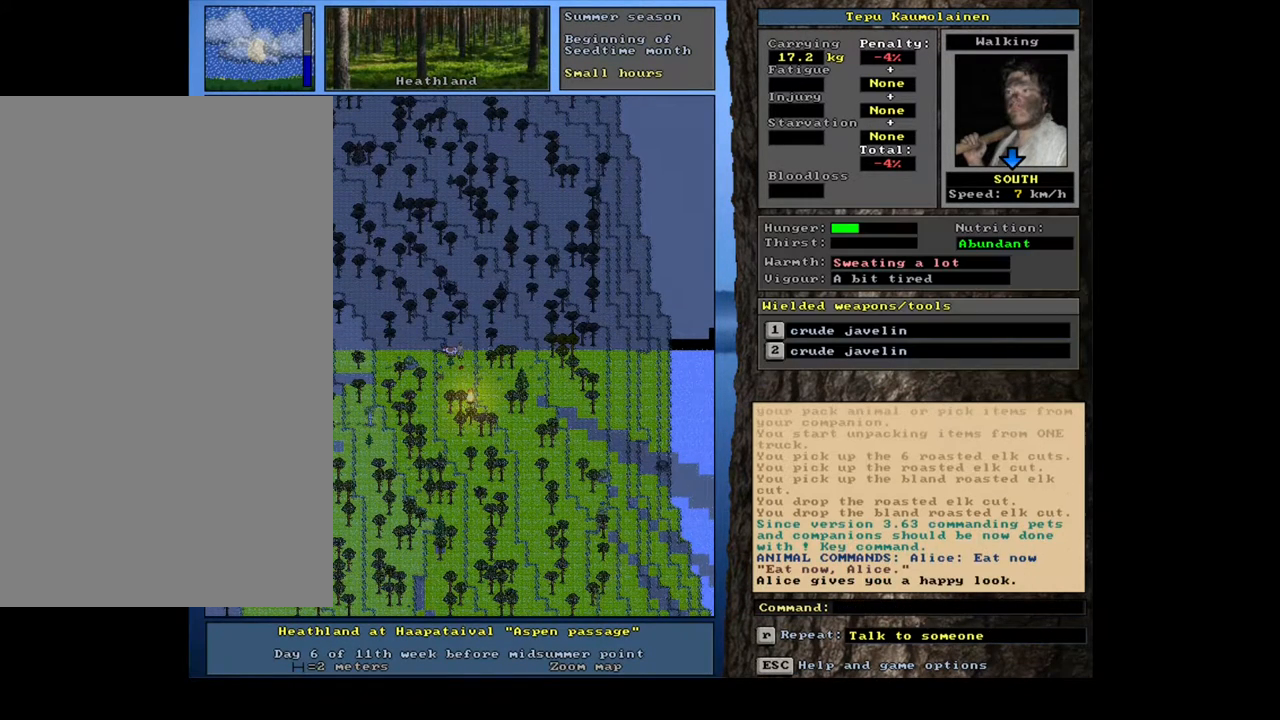
{"keys": [], "mouse": [], "events": [[17, "e", "up"]]}